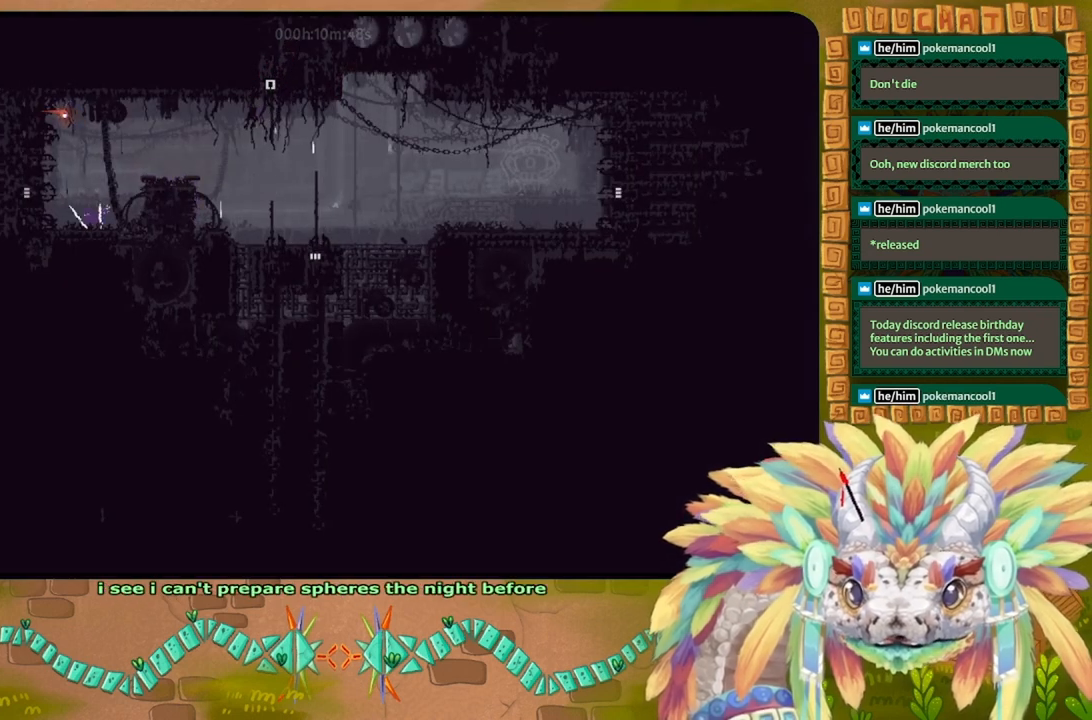
Gameplay with keyboard; each line is a JSON object with the keys held at the frame after it. "events" lists presses ("down") and releases ("up") of "down", "g", "j", "left", "r", "right", "t" and "up" between this image and that frame as [ms after this image, input, new state], when the widget could be followed in between. No other keys are recorded. Mouse input is not recorded.
{"keys": ["j", "left"], "events": [[267, "j", "down"], [433, "j", "up"], [467, "j", "down"]]}
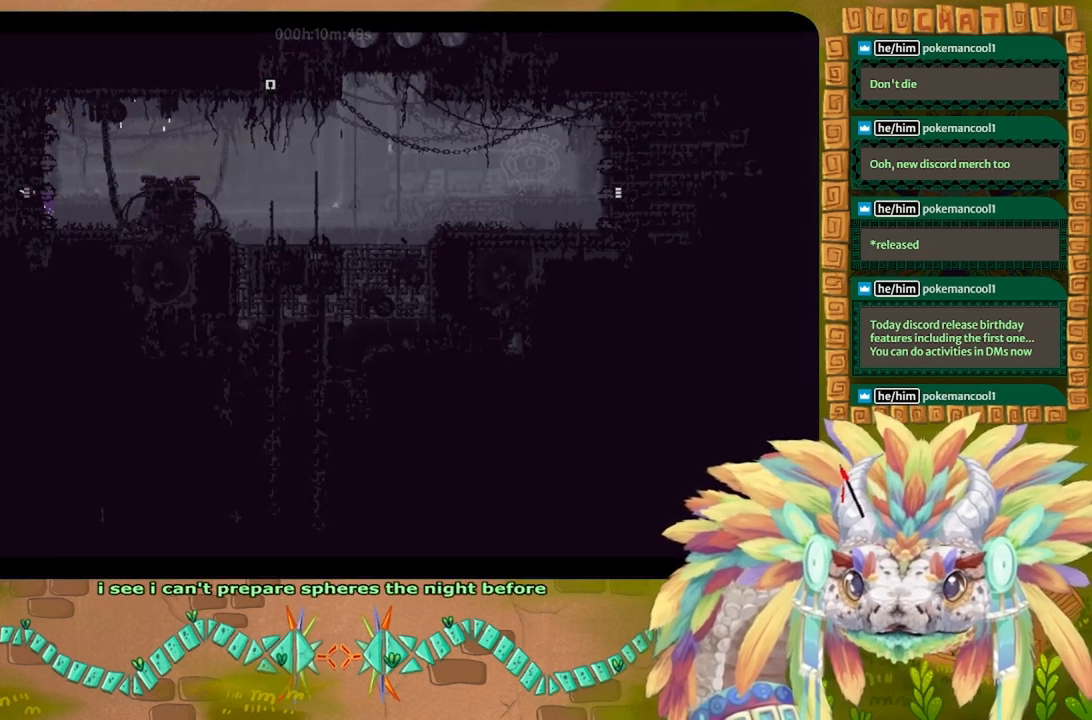
{"keys": ["left"], "events": [[67, "j", "up"]]}
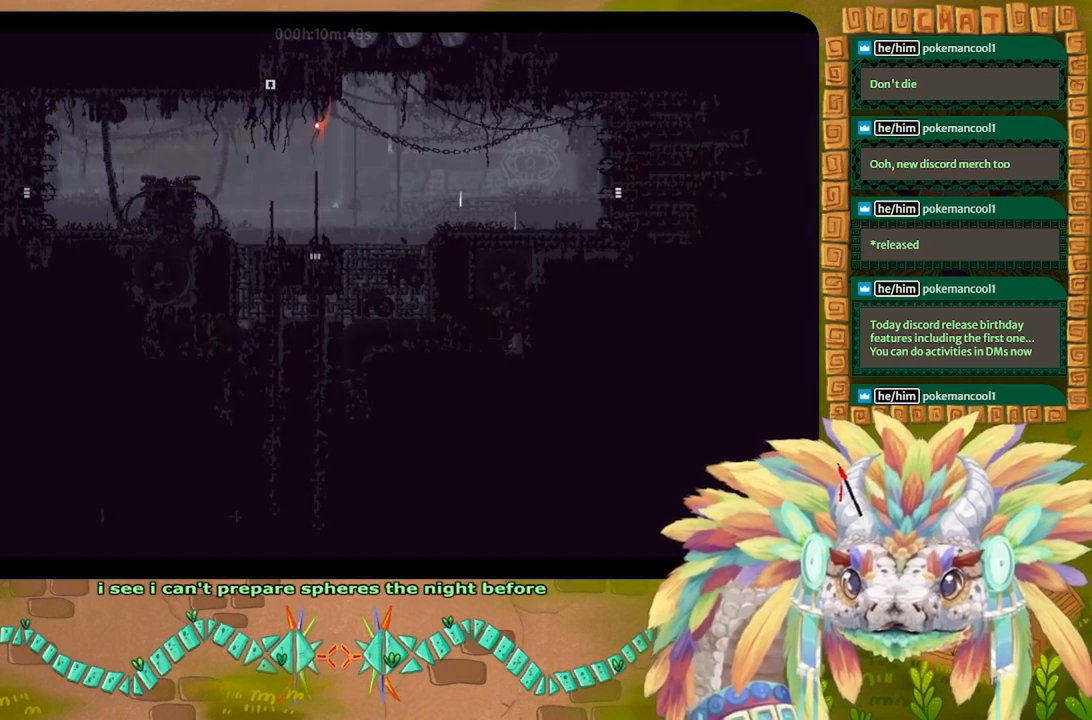
{"keys": ["j", "left"], "events": [[467, "j", "down"]]}
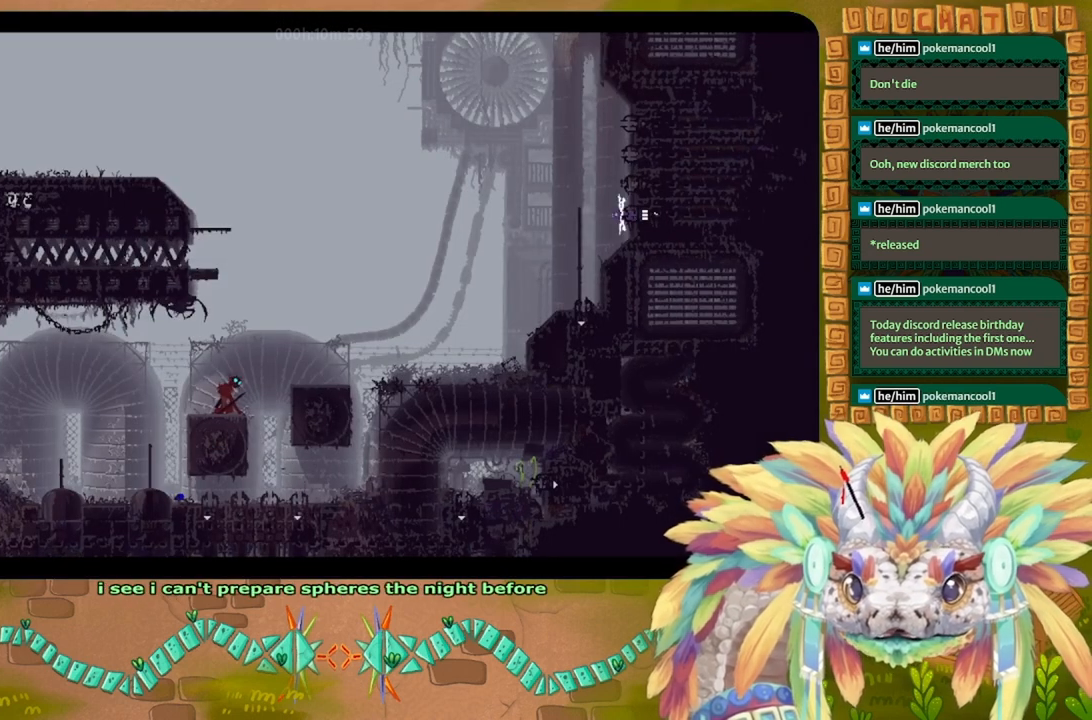
{"keys": ["right", "up"], "events": [[33, "j", "up"], [133, "j", "down"], [167, "j", "up"], [167, "up", "down"], [267, "left", "up"], [367, "right", "down"]]}
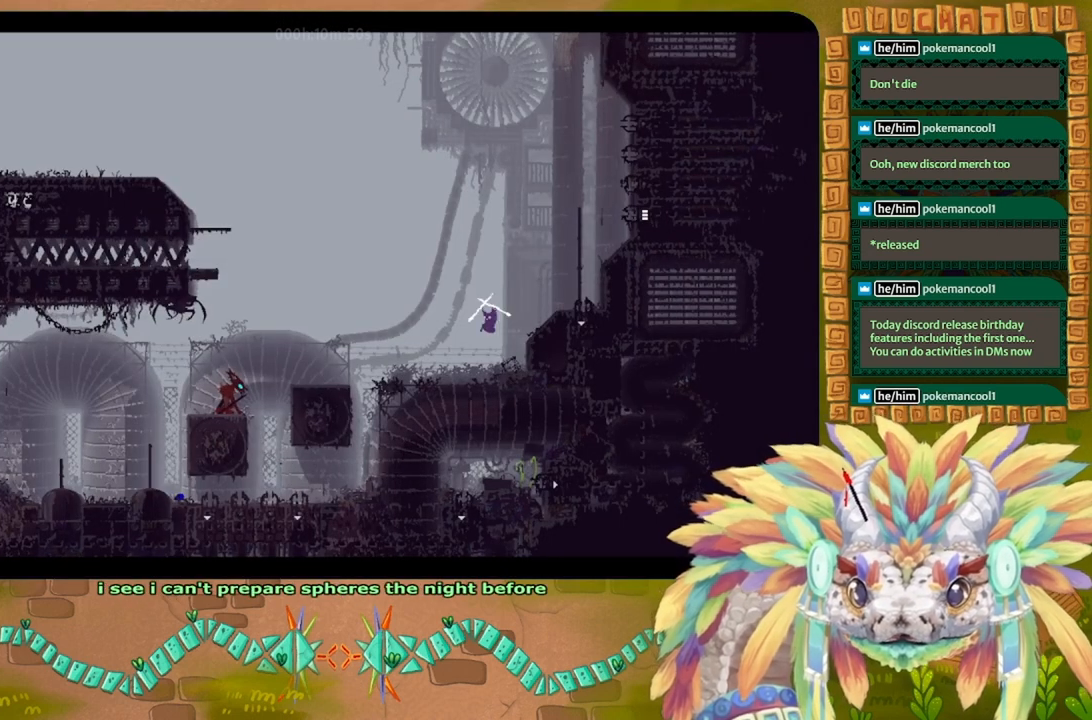
{"keys": [], "events": [[267, "up", "up"], [333, "right", "up"]]}
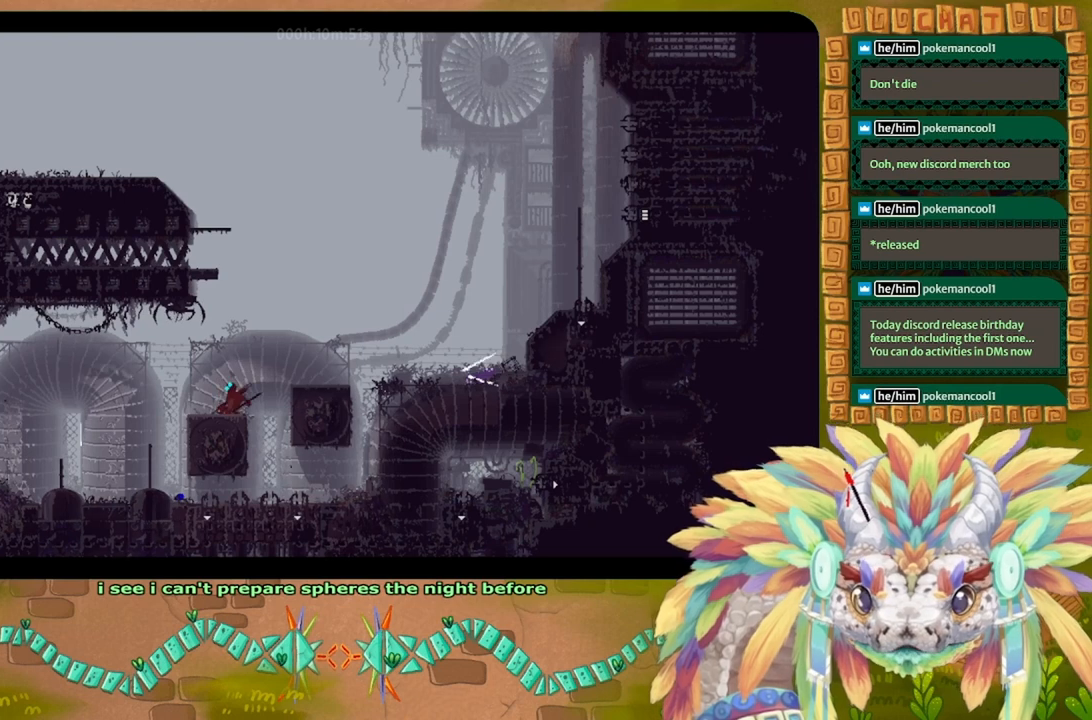
{"keys": [], "events": [[367, "left", "down"], [467, "left", "up"]]}
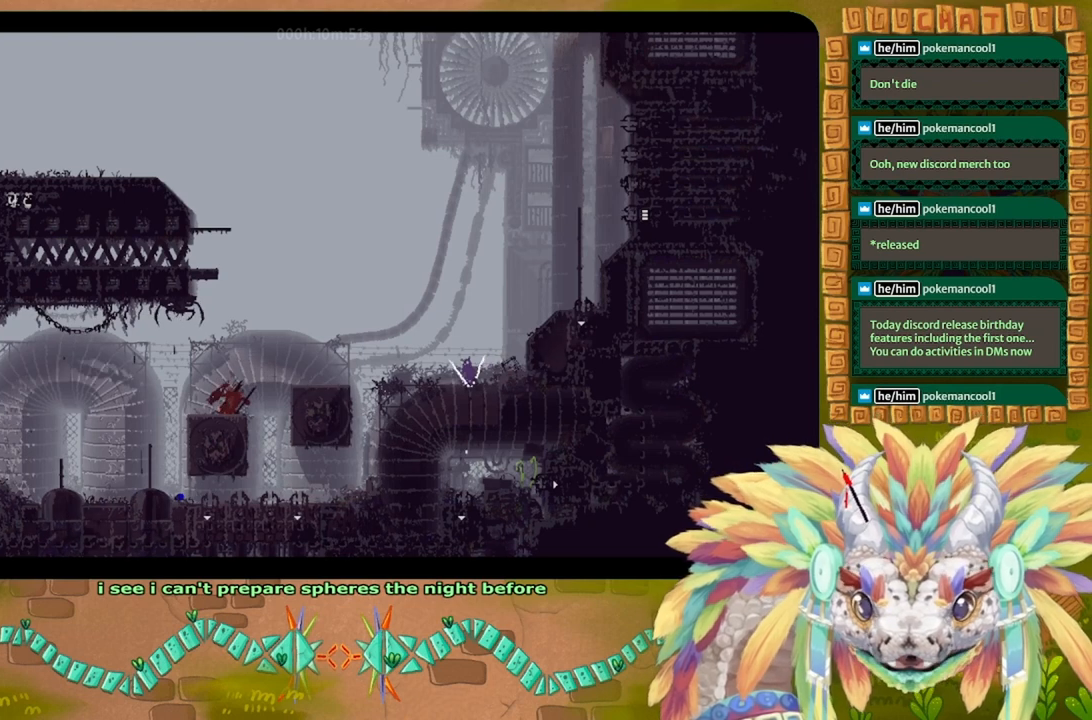
{"keys": [], "events": [[133, "down", "down"], [367, "down", "up"]]}
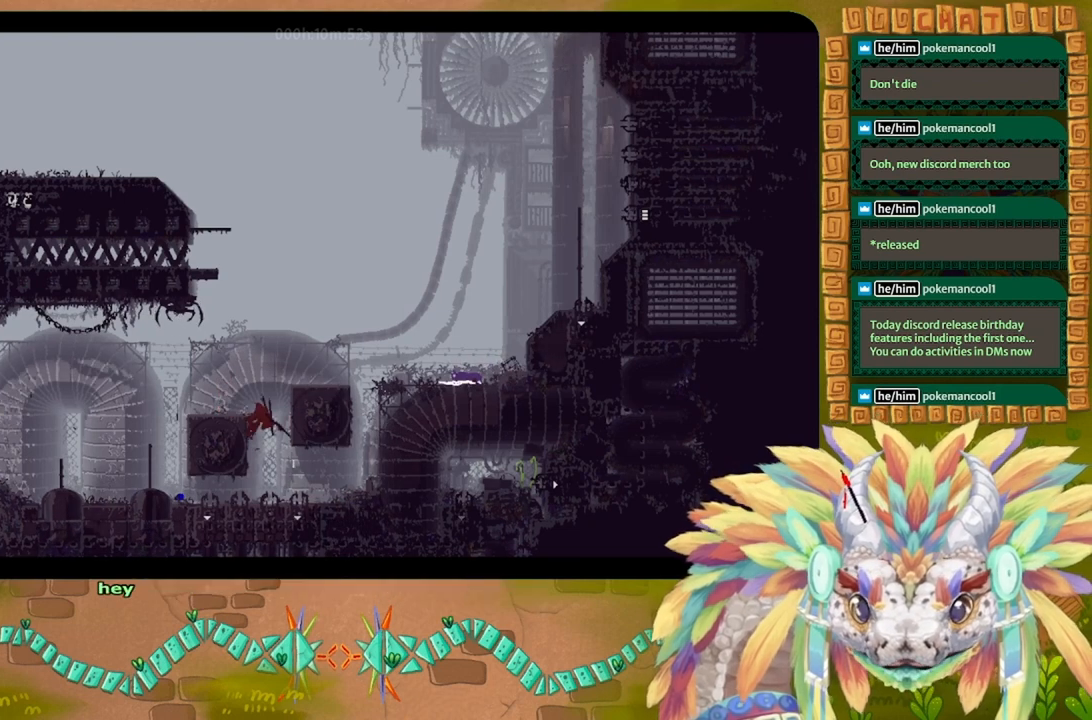
{"keys": ["left"], "events": [[467, "left", "down"]]}
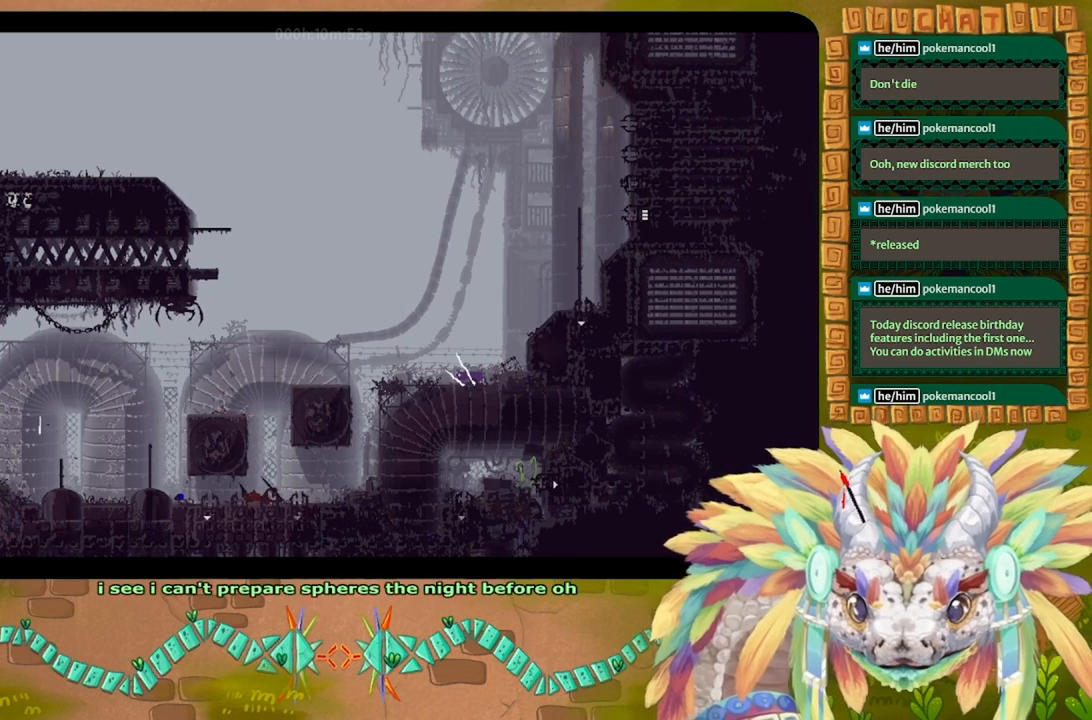
{"keys": [], "events": [[267, "left", "up"]]}
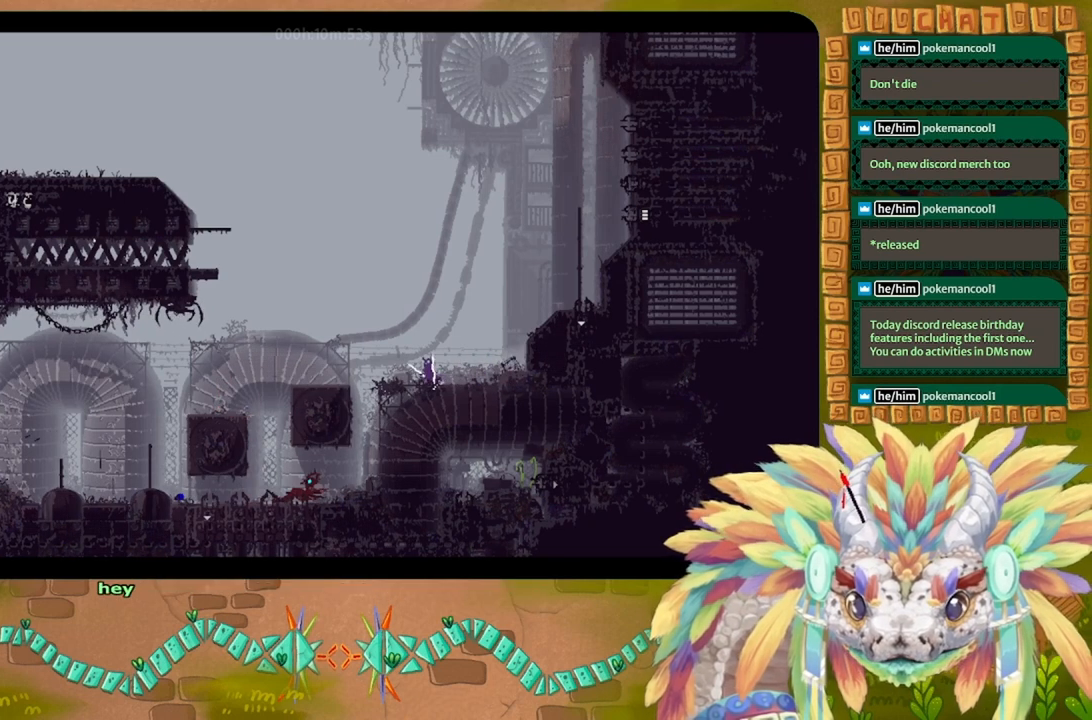
{"keys": ["left"], "events": [[100, "left", "down"], [133, "left", "up"], [367, "left", "down"]]}
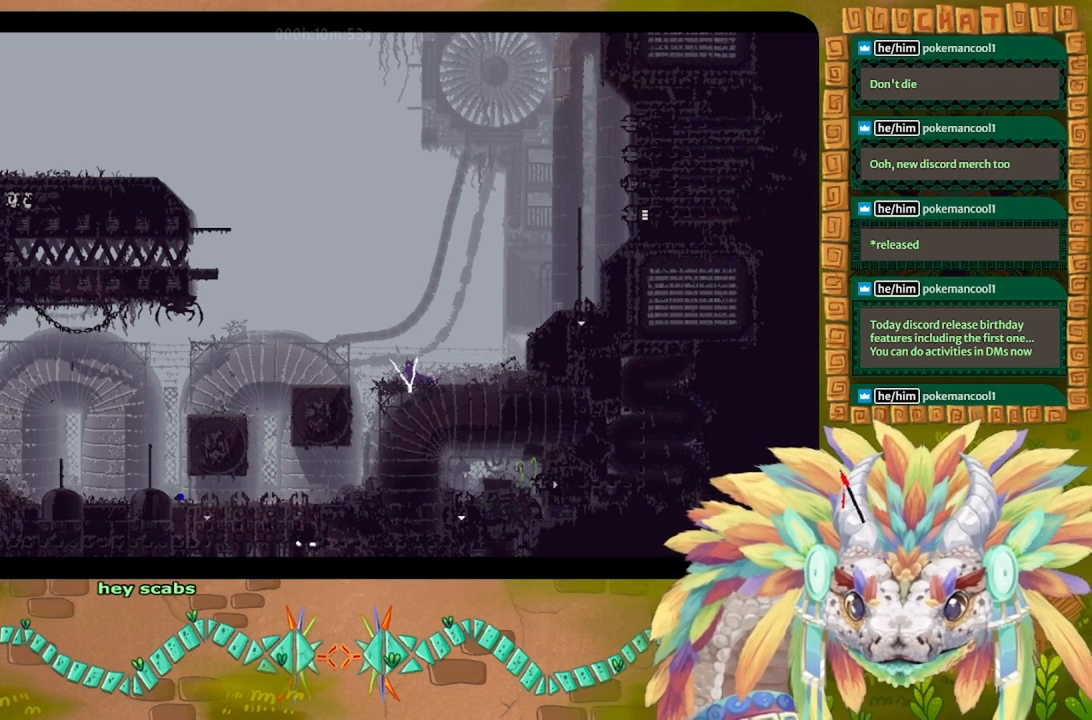
{"keys": [], "events": [[133, "j", "down"], [333, "j", "up"], [433, "left", "up"]]}
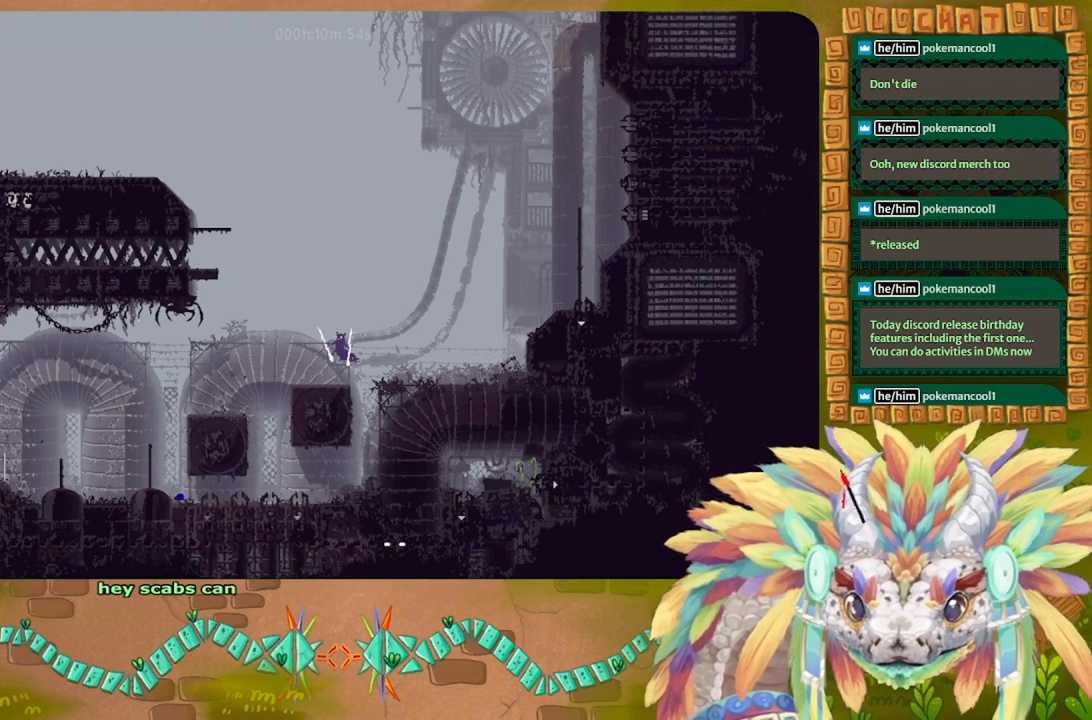
{"keys": [], "events": [[200, "left", "down"], [267, "j", "down"], [467, "j", "up"], [467, "left", "up"]]}
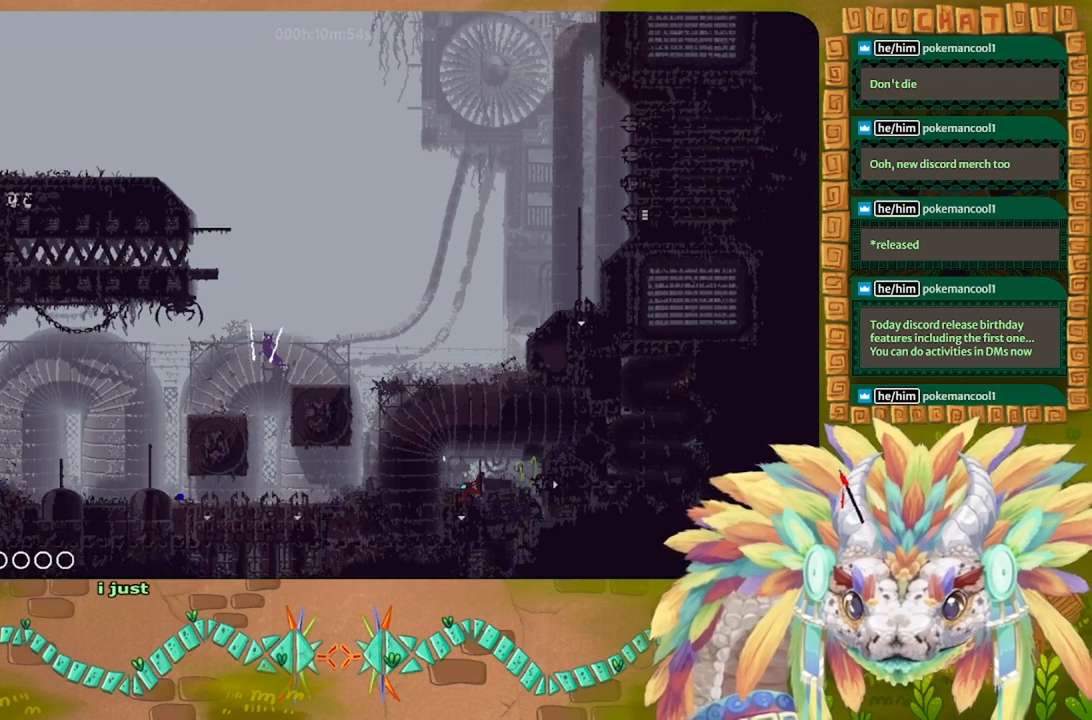
{"keys": [], "events": [[200, "right", "down"], [267, "right", "up"]]}
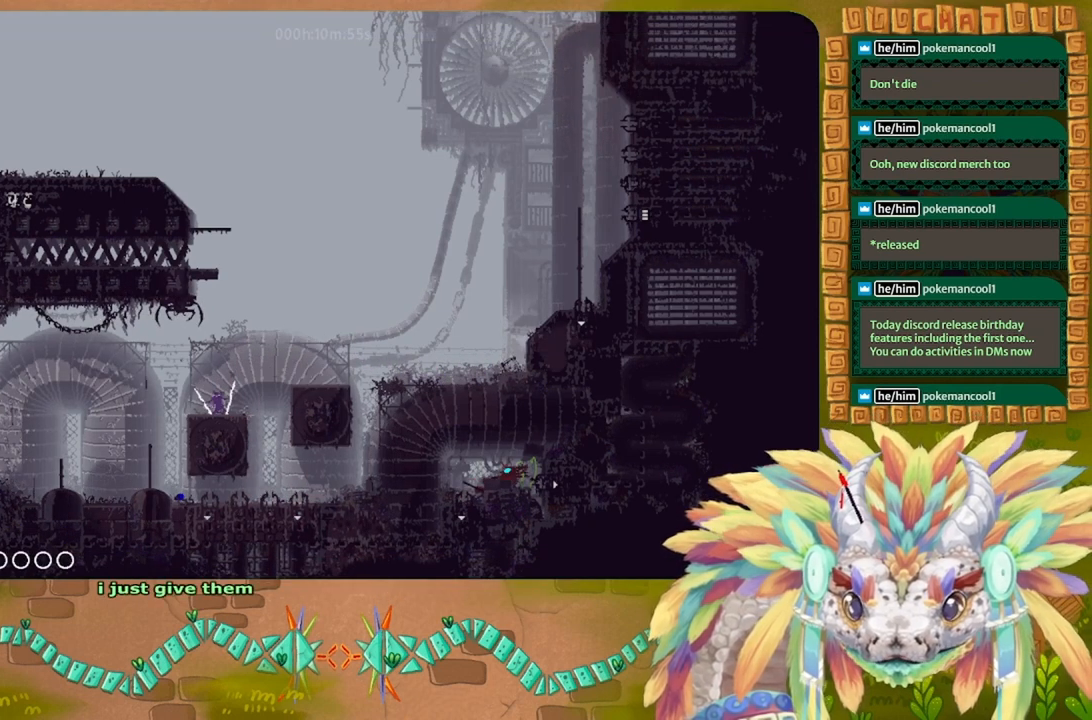
{"keys": [], "events": [[300, "down", "down"], [367, "down", "up"]]}
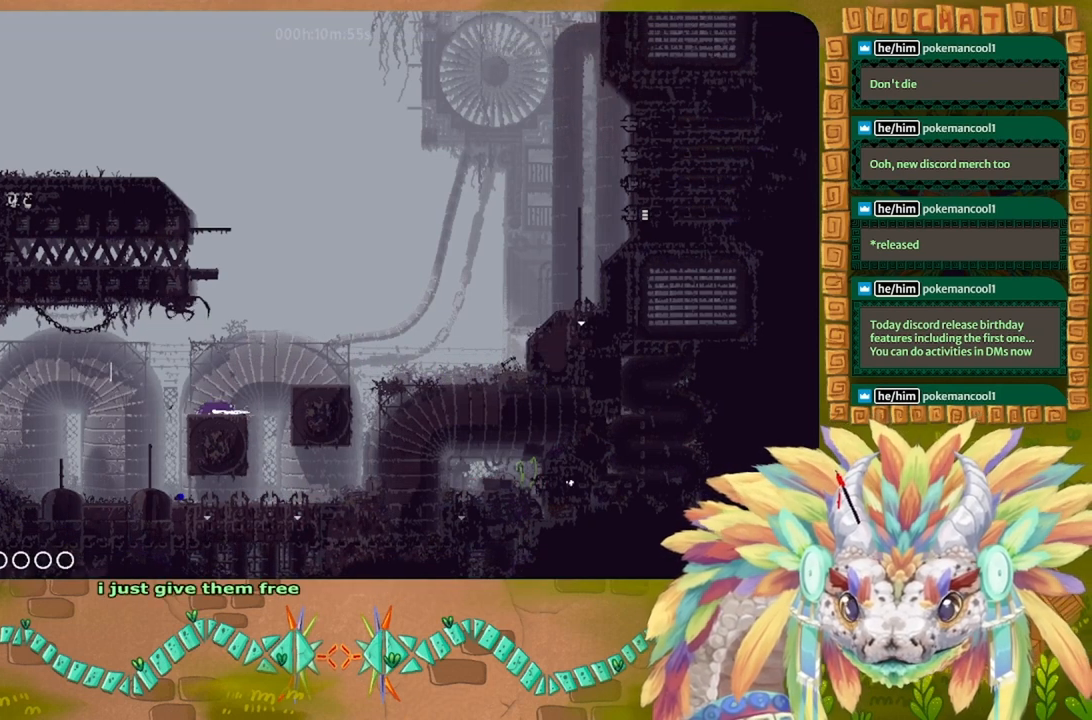
{"keys": [], "events": []}
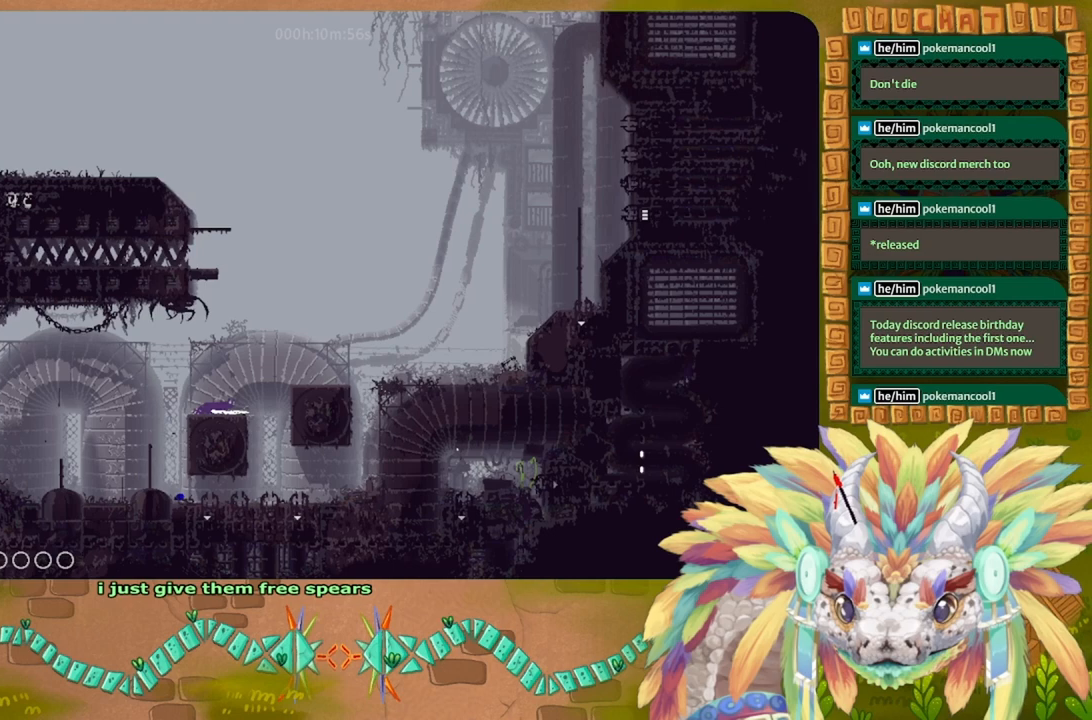
{"keys": ["right", "up"], "events": [[33, "right", "down"], [167, "right", "up"], [333, "right", "down"], [367, "up", "down"]]}
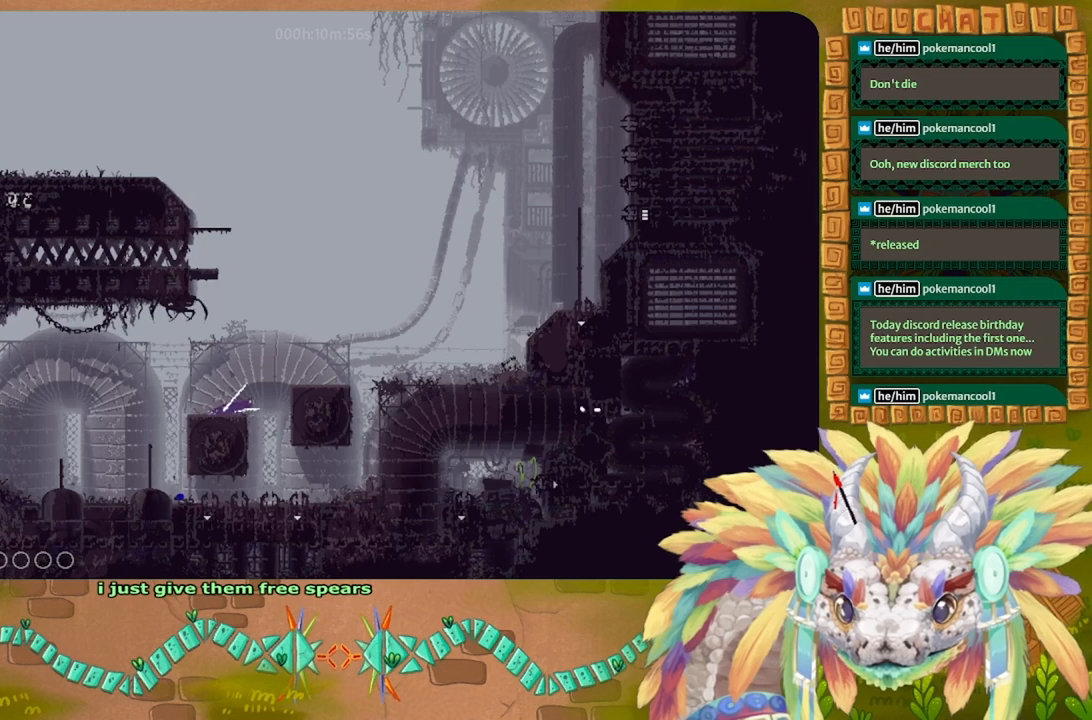
{"keys": ["right"], "events": [[100, "j", "down"], [433, "up", "up"], [467, "j", "up"]]}
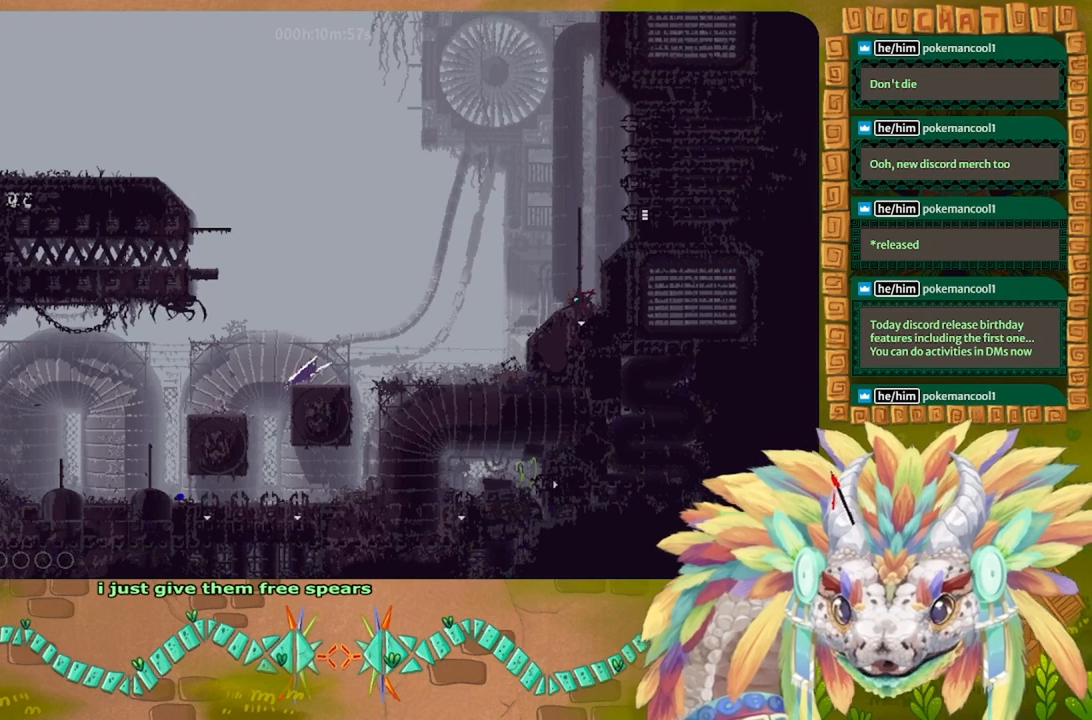
{"keys": ["j", "right"], "events": [[200, "j", "down"]]}
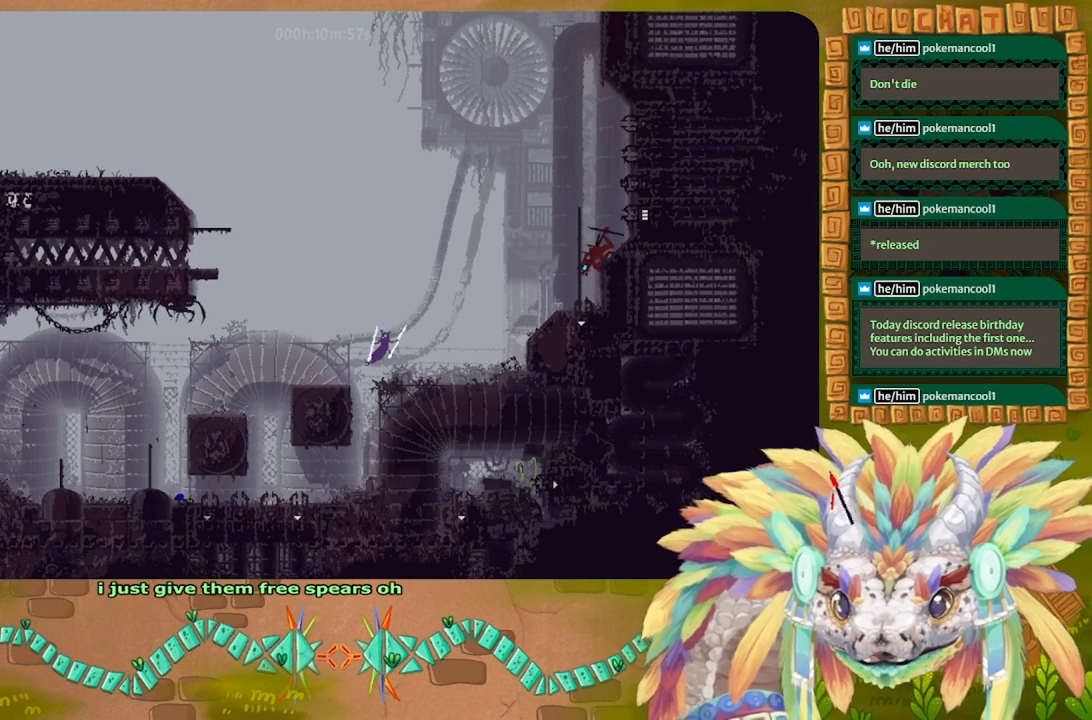
{"keys": ["right"], "events": [[33, "j", "up"], [100, "up", "down"], [133, "up", "up"]]}
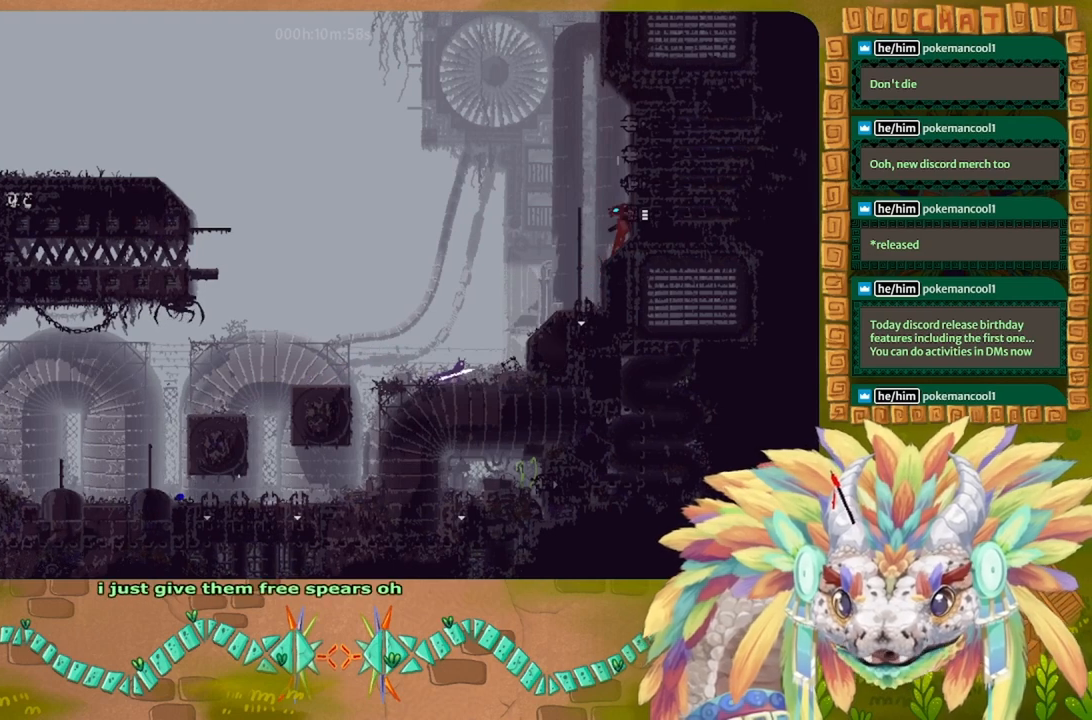
{"keys": ["j", "right", "up"], "events": [[233, "j", "down"], [300, "up", "down"]]}
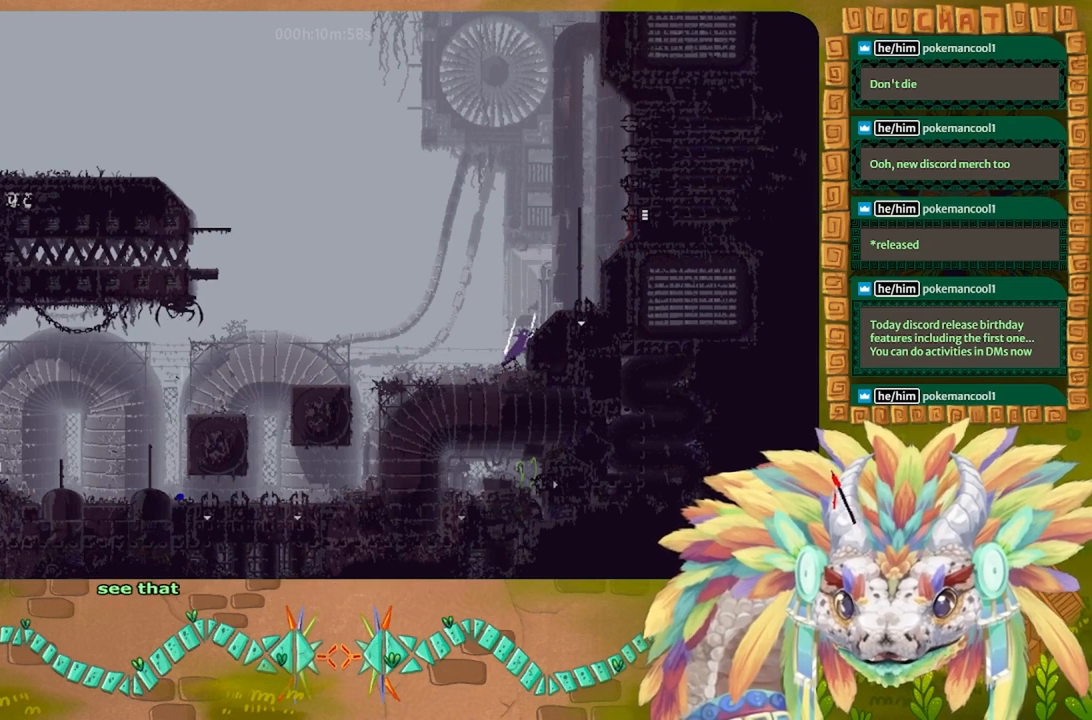
{"keys": ["right"], "events": [[267, "up", "up"], [300, "j", "up"]]}
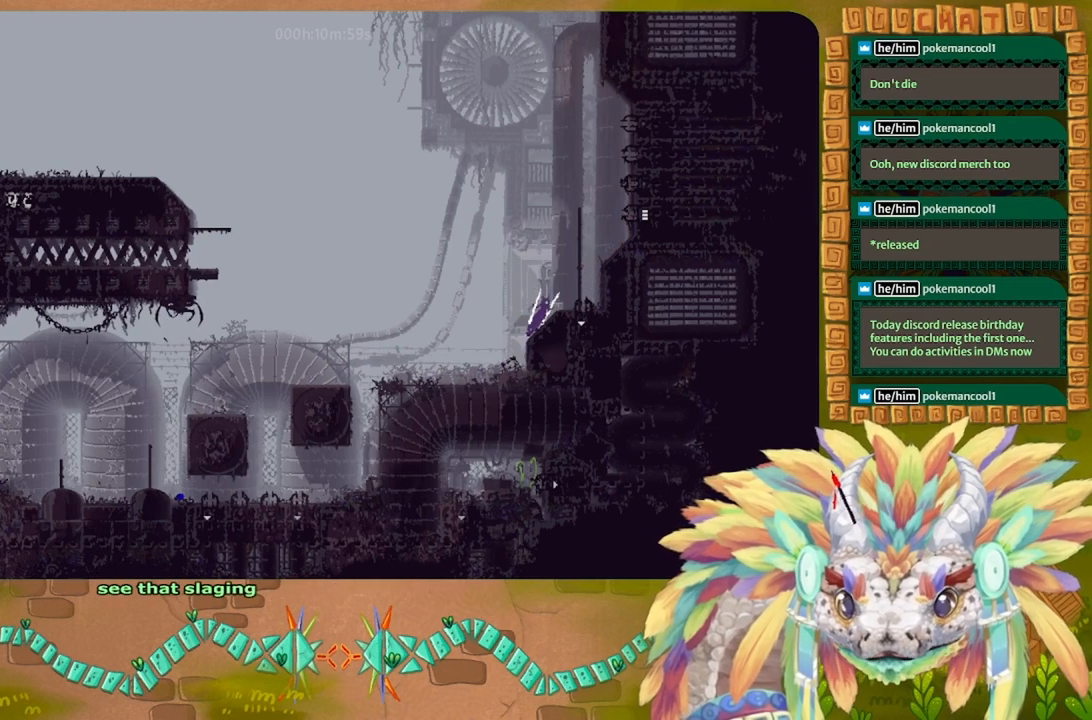
{"keys": ["left"], "events": [[300, "right", "up"], [433, "left", "down"]]}
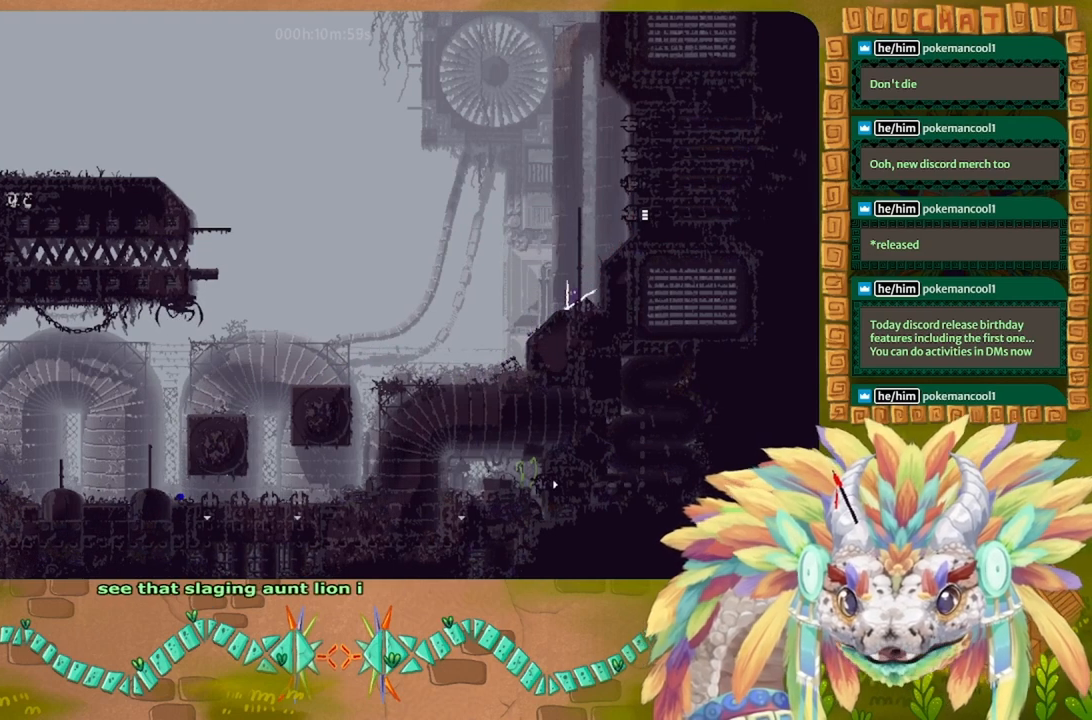
{"keys": ["left"], "events": [[100, "left", "up"], [433, "left", "down"]]}
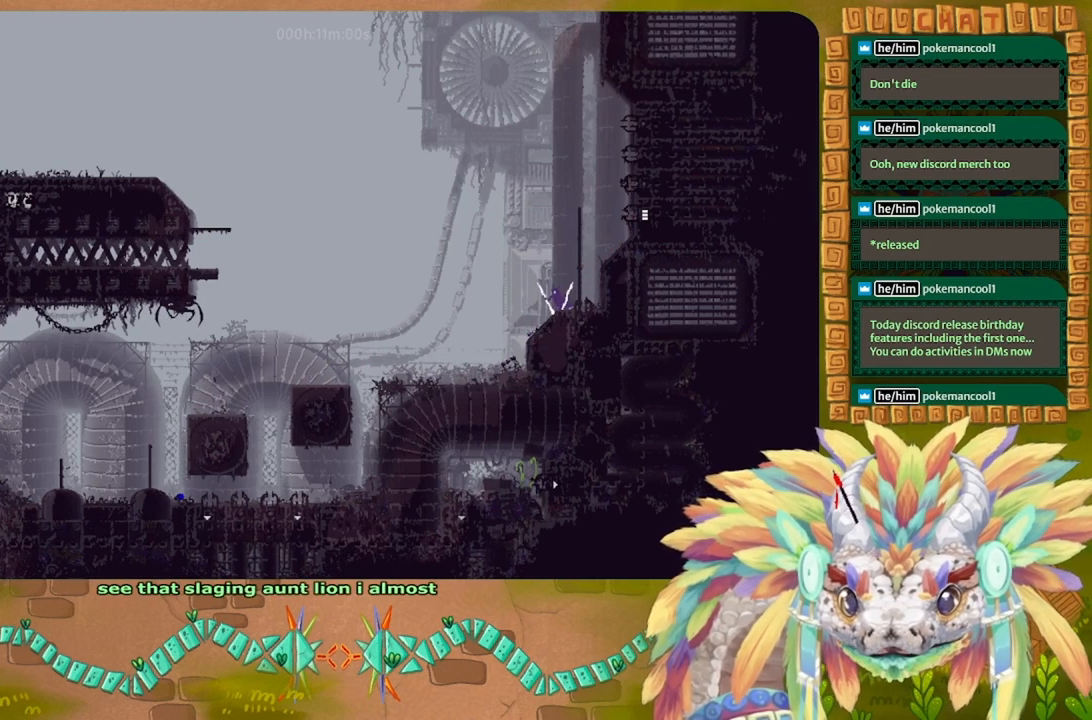
{"keys": [], "events": [[67, "t", "down"], [100, "left", "up"], [133, "t", "up"]]}
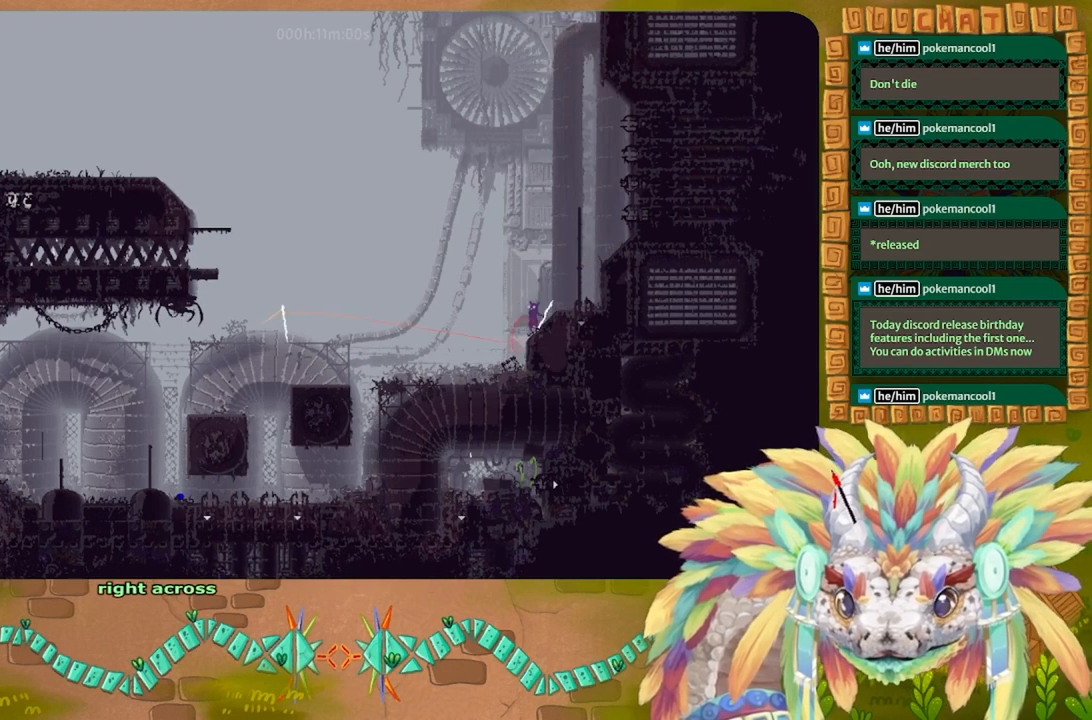
{"keys": [], "events": [[300, "left", "down"], [433, "left", "up"], [433, "t", "down"], [500, "t", "up"]]}
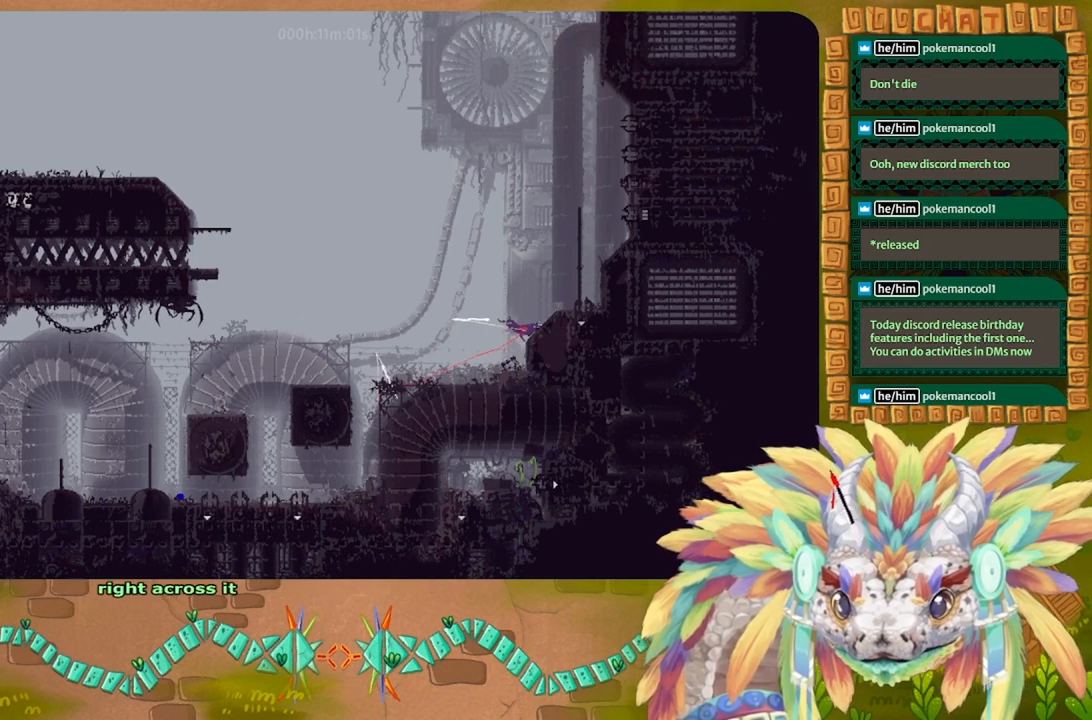
{"keys": [], "events": []}
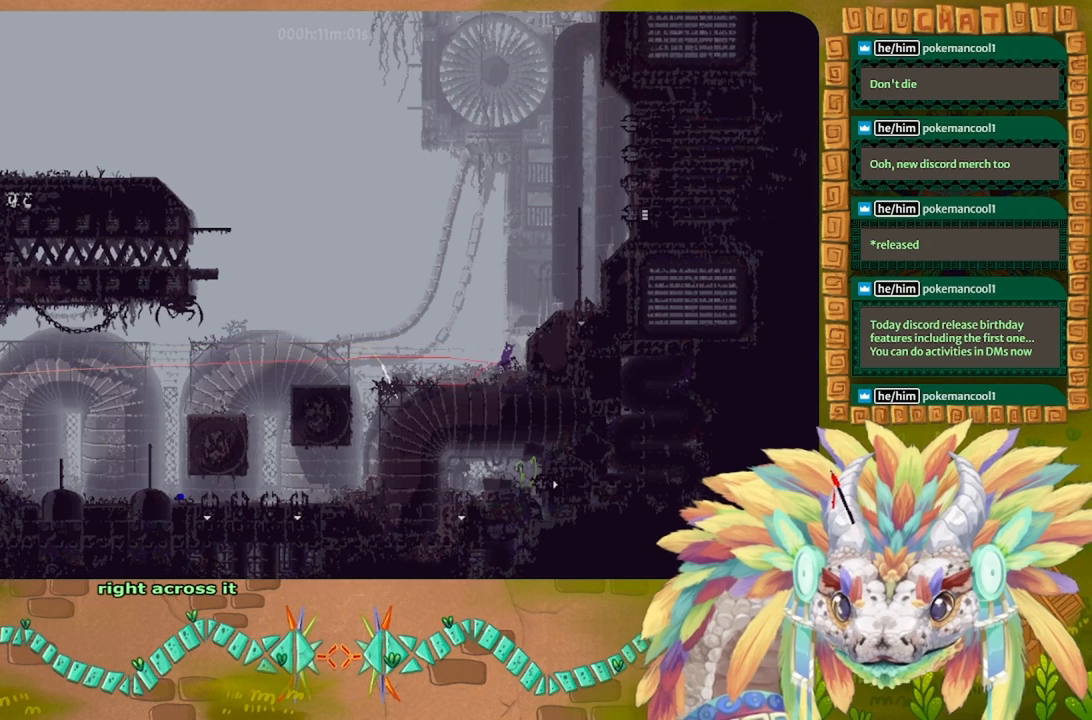
{"keys": ["g"], "events": [[33, "g", "down"]]}
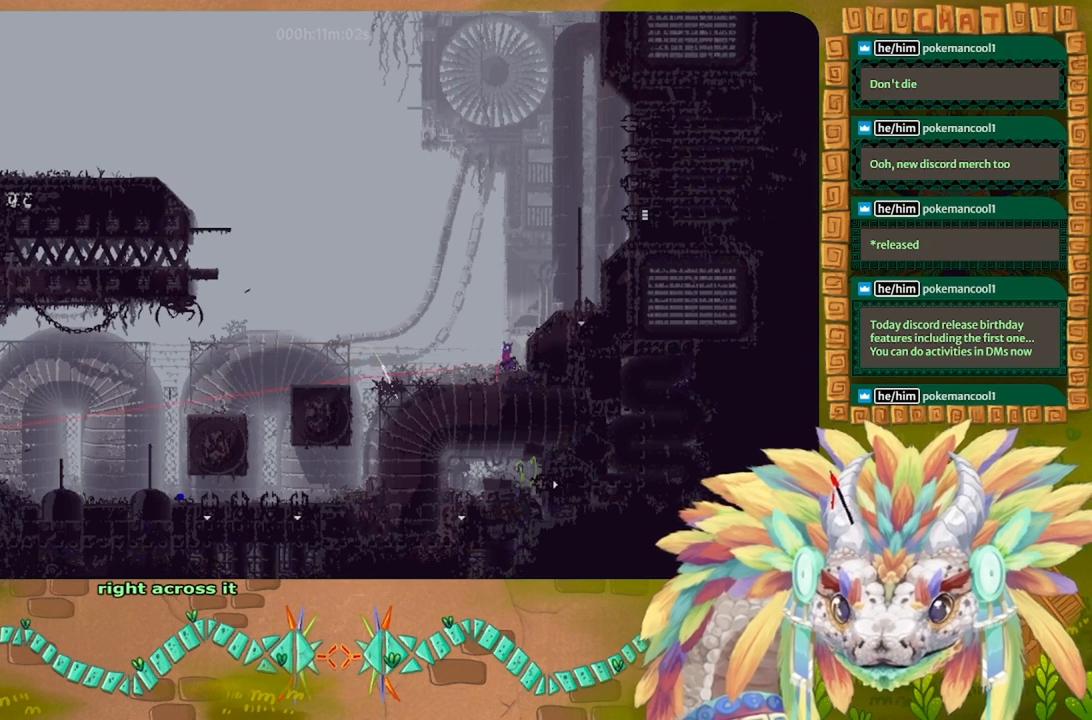
{"keys": ["g"], "events": []}
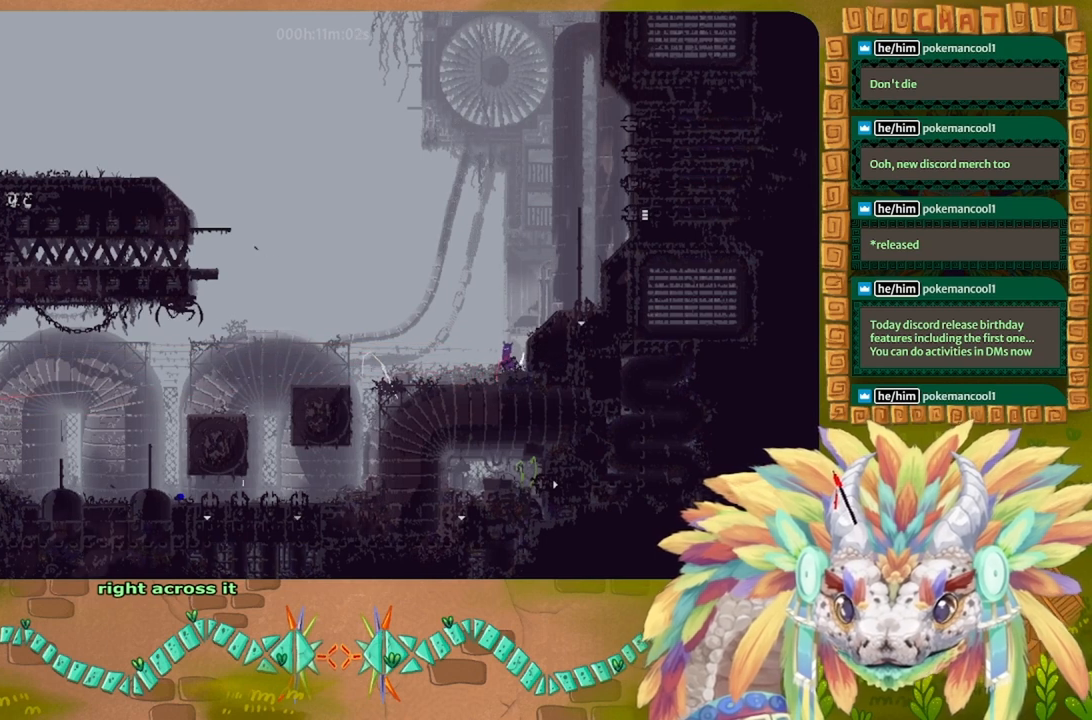
{"keys": ["g"], "events": []}
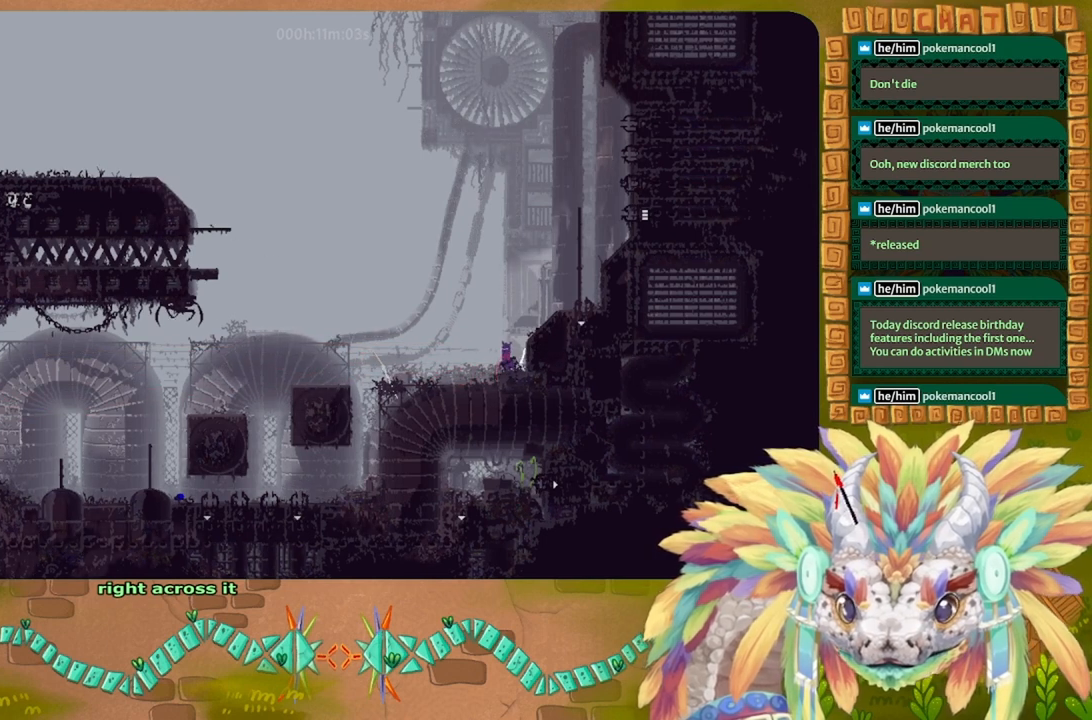
{"keys": ["g"], "events": []}